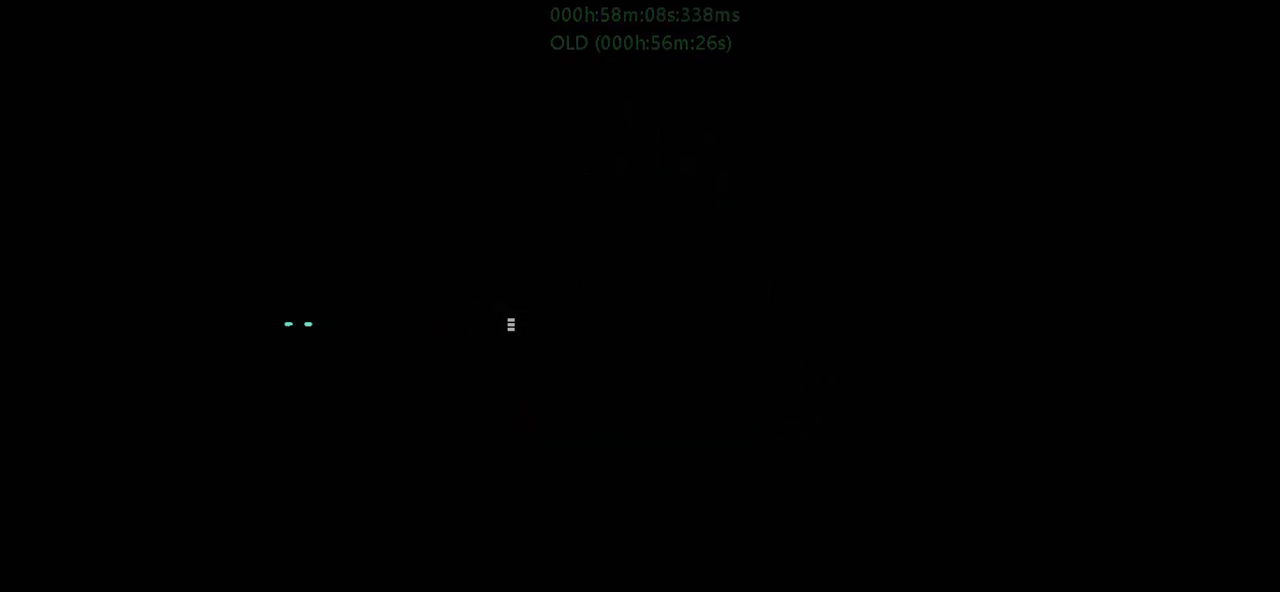
Gameplay with keyboard and mouse; each line is a JSON object with the keys held at the frame after it. "events" lists presses ("down") and releases ("up") of "down", "g", "j", "left", "r", "right", "t" and "up" between this image and that frame as [ms after this image, input, new state], when the widget could be followed in between. No other keys are recorded. Mouse buttons are not recorded. Not read: mouse_move.
{"keys": ["left"], "events": []}
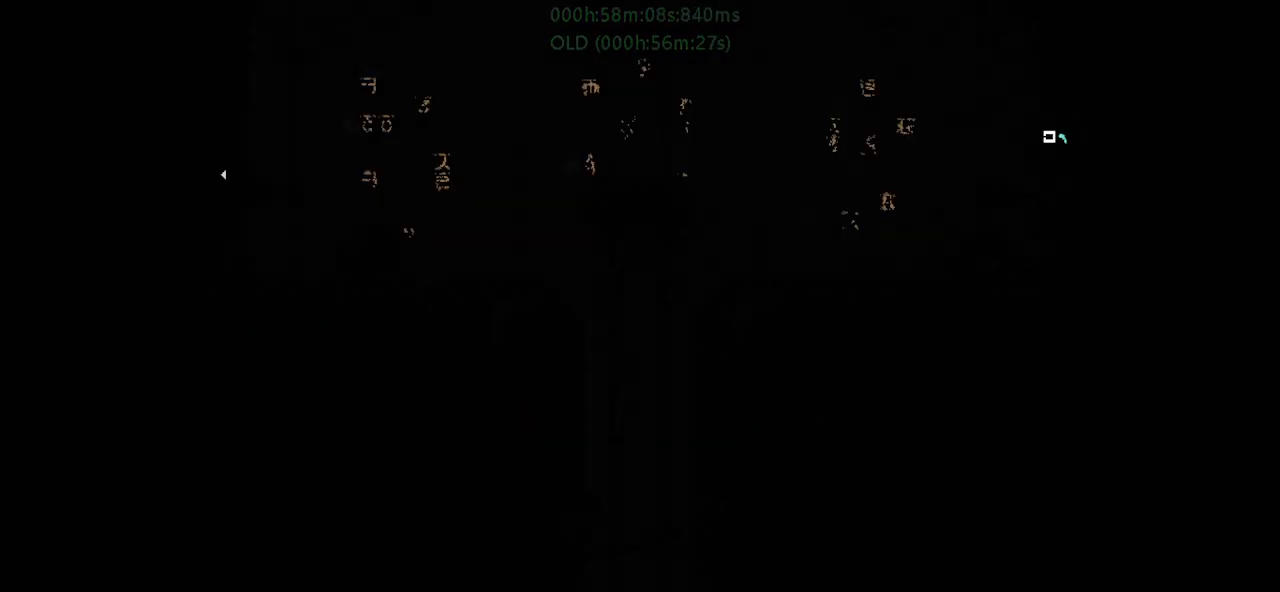
{"keys": ["left", "r"], "events": [[100, "j", "down"], [167, "j", "up"], [250, "j", "down"], [334, "r", "down"], [350, "j", "up"]]}
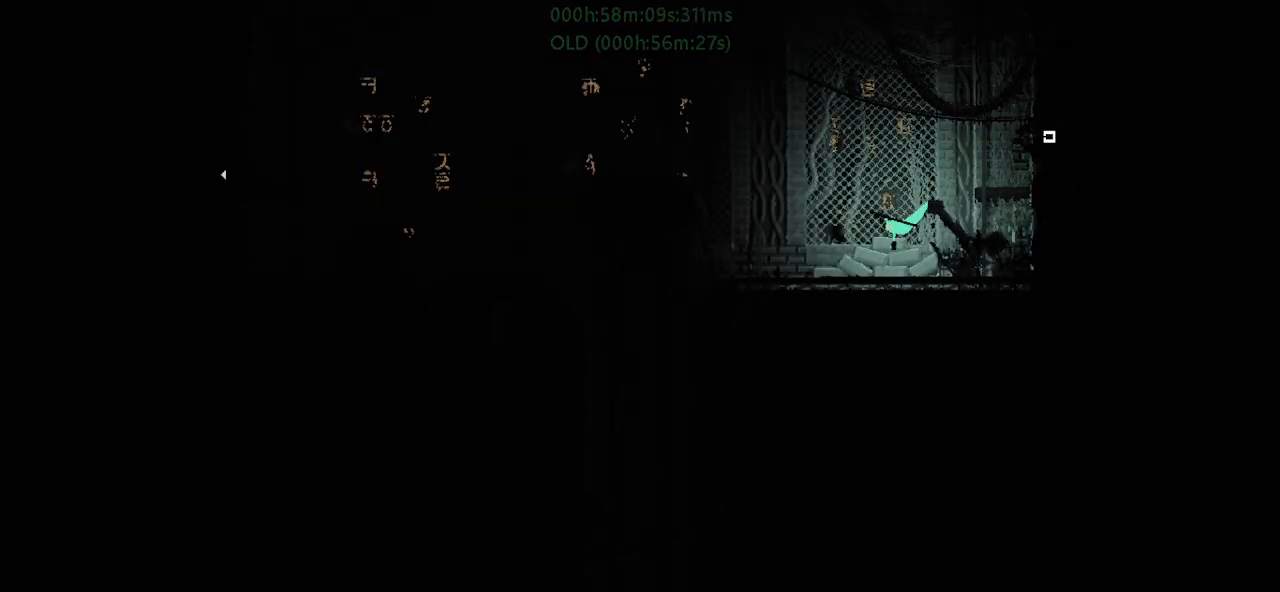
{"keys": ["j", "left", "r"], "events": [[467, "j", "down"]]}
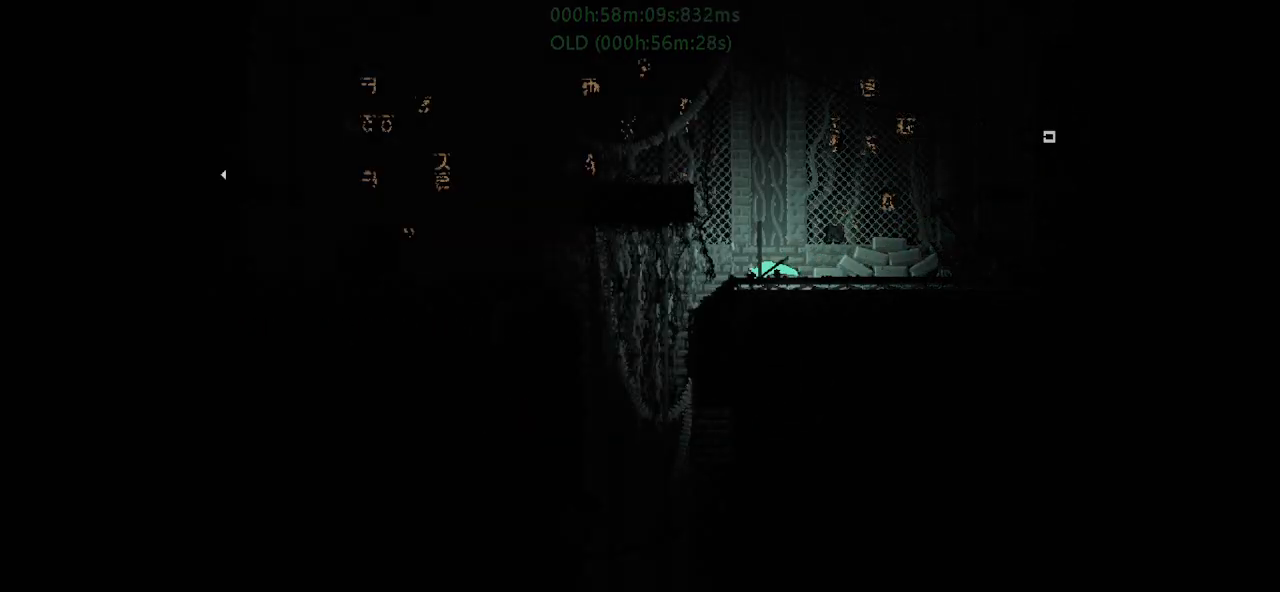
{"keys": ["down", "r"], "events": [[34, "j", "up"], [100, "down", "down"], [450, "left", "up"]]}
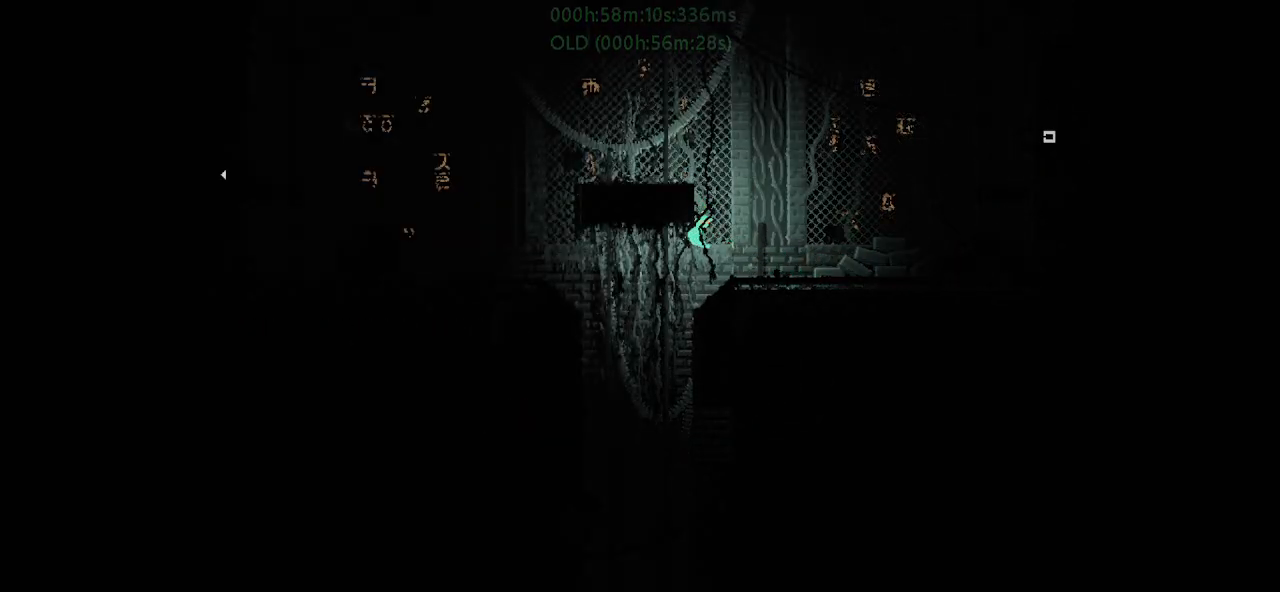
{"keys": ["down", "r", "right"], "events": [[84, "down", "up"], [167, "left", "down"], [317, "down", "down"], [350, "left", "up"], [500, "right", "down"]]}
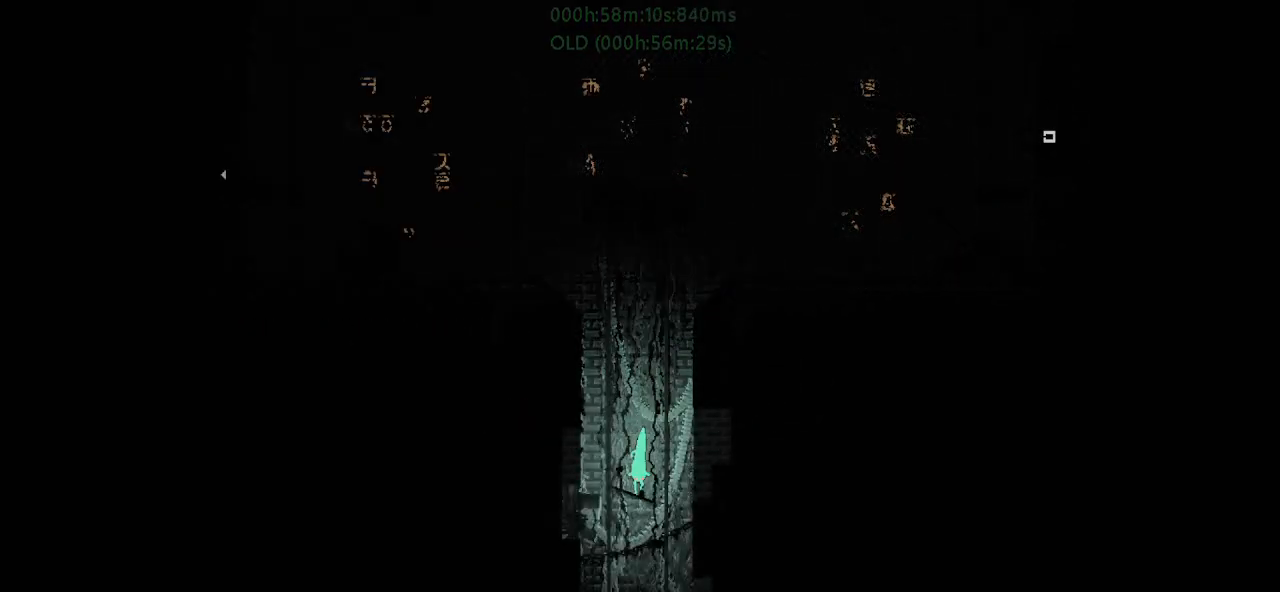
{"keys": ["down"], "events": [[217, "right", "up"], [284, "r", "up"]]}
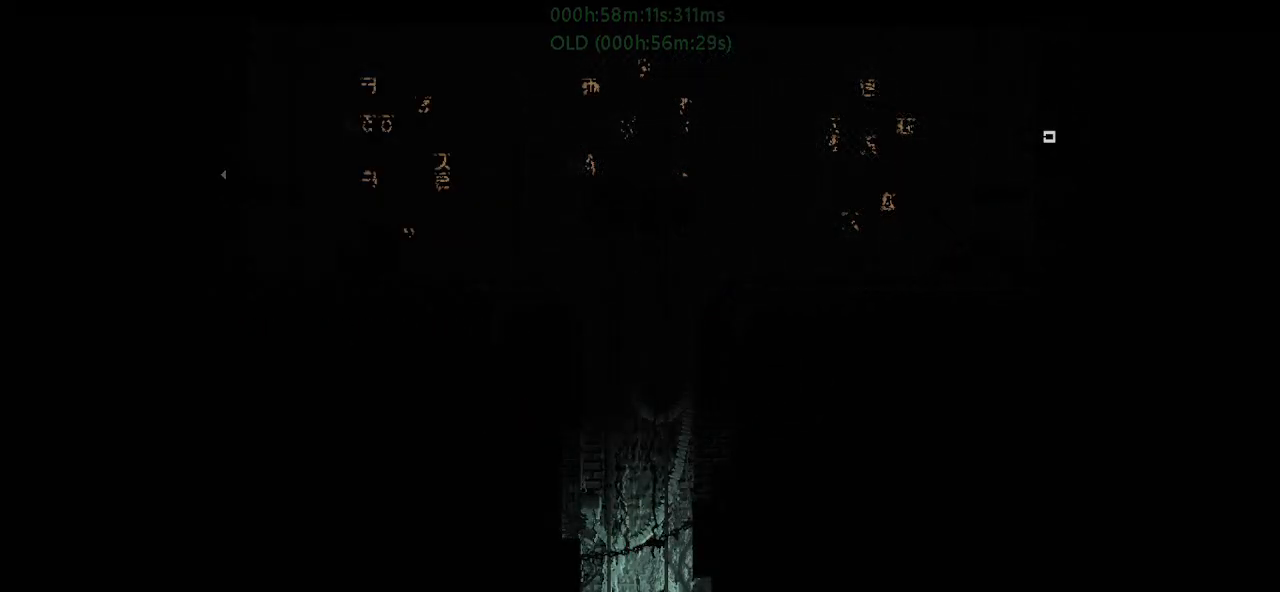
{"keys": ["down"], "events": [[284, "left", "down"], [484, "left", "up"]]}
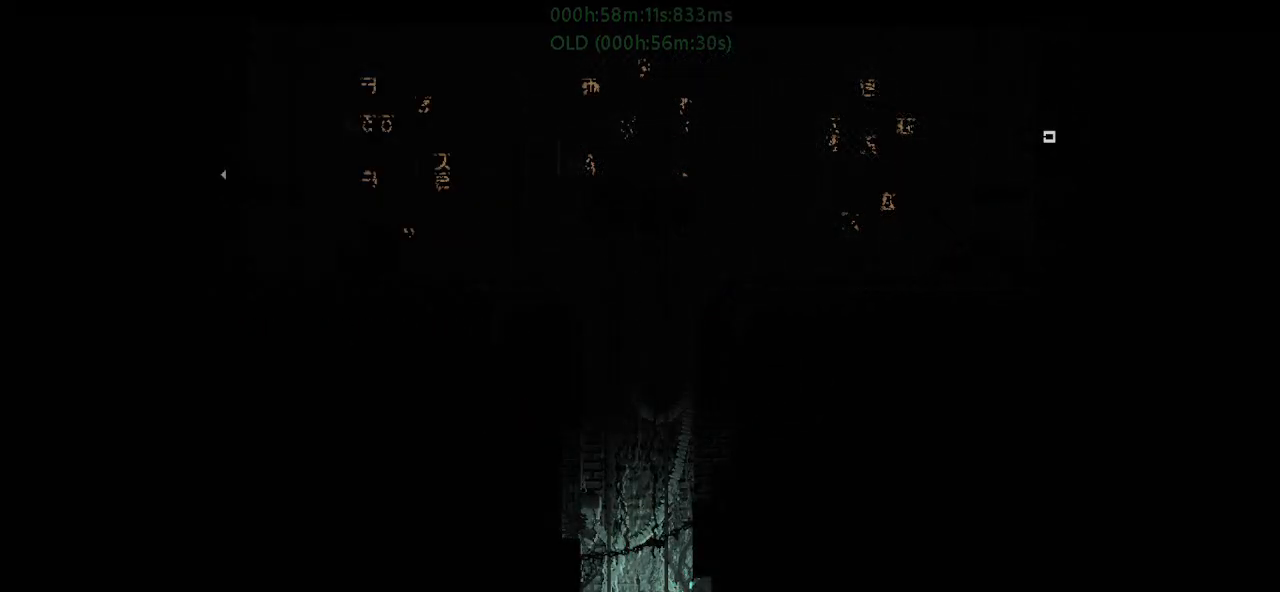
{"keys": ["down"], "events": []}
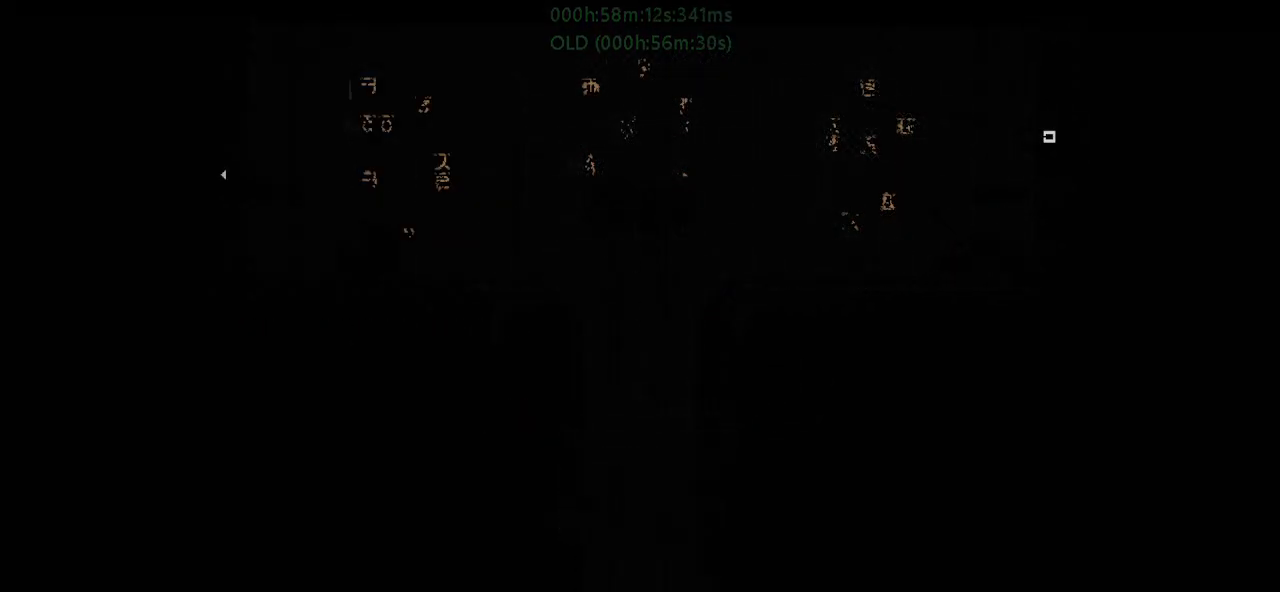
{"keys": ["down"], "events": []}
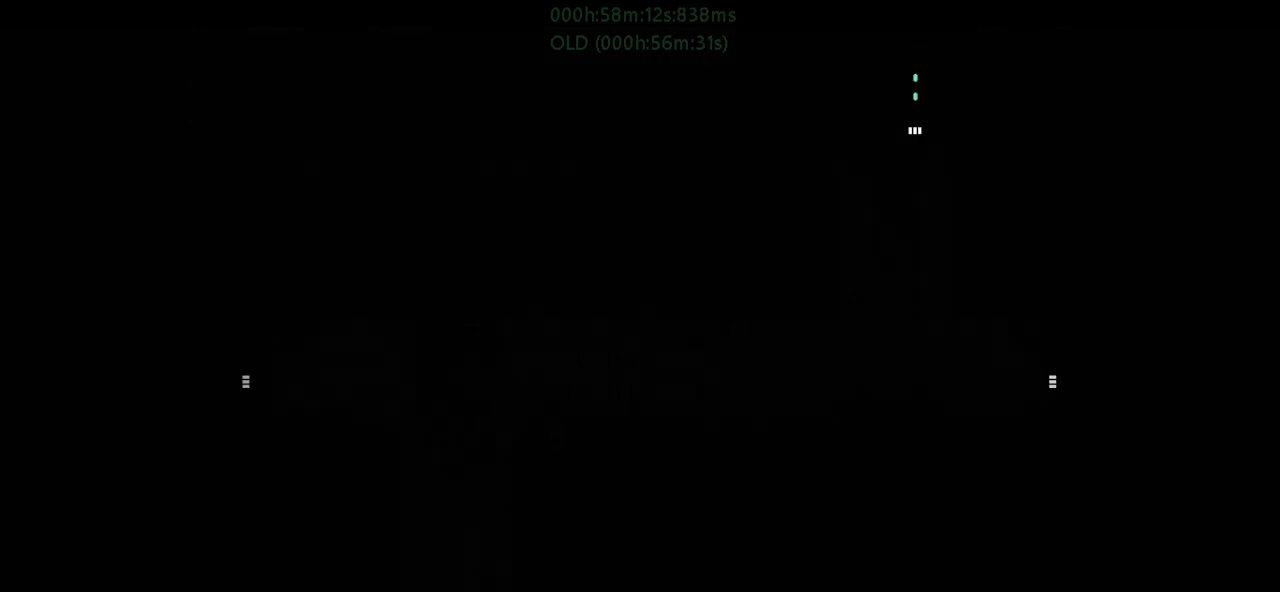
{"keys": ["r", "right"], "events": [[84, "j", "down"], [150, "j", "up"], [200, "j", "down"], [317, "j", "up"], [367, "r", "down"], [467, "down", "up"], [467, "right", "down"]]}
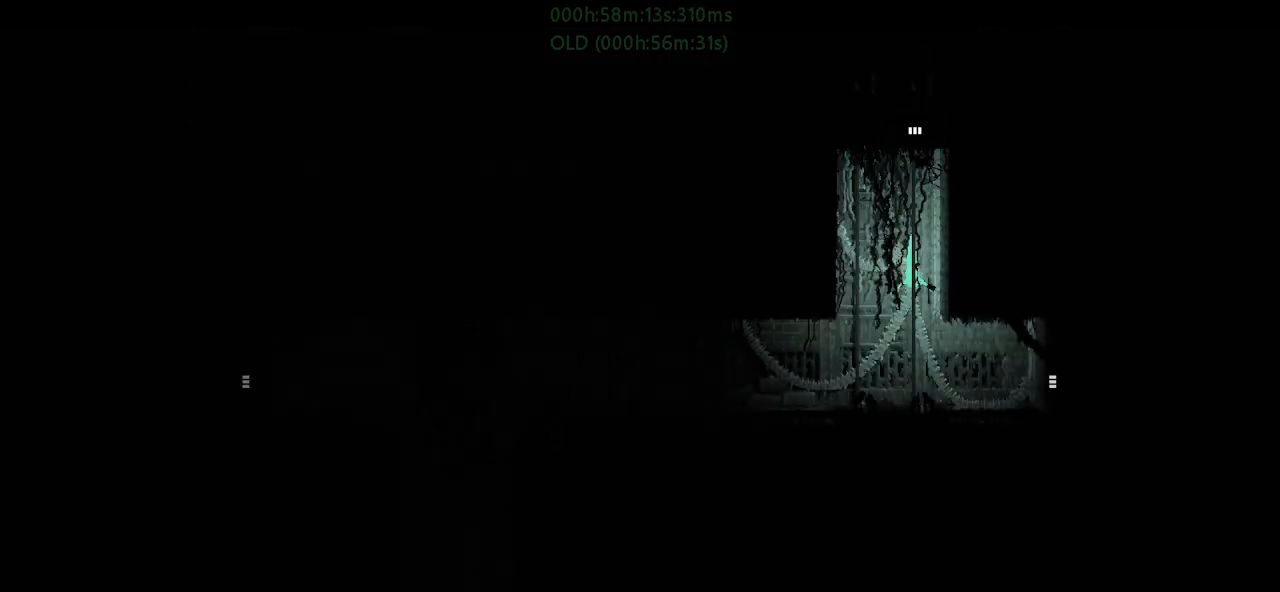
{"keys": ["r", "right"], "events": []}
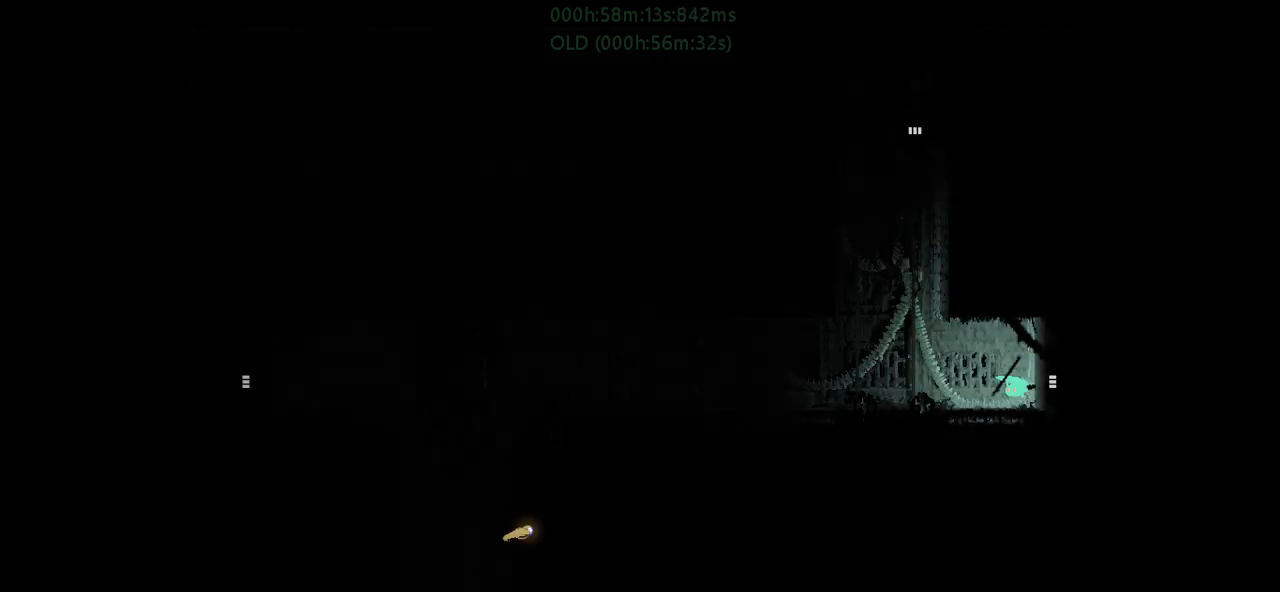
{"keys": ["r", "right"], "events": []}
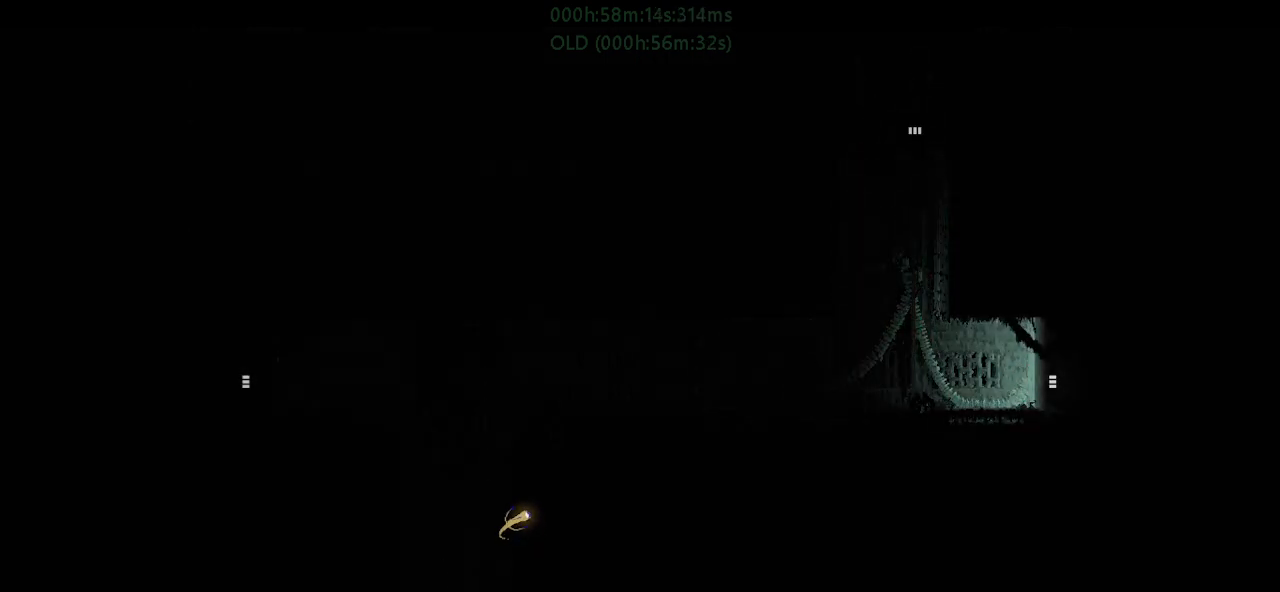
{"keys": ["right"], "events": [[267, "r", "up"]]}
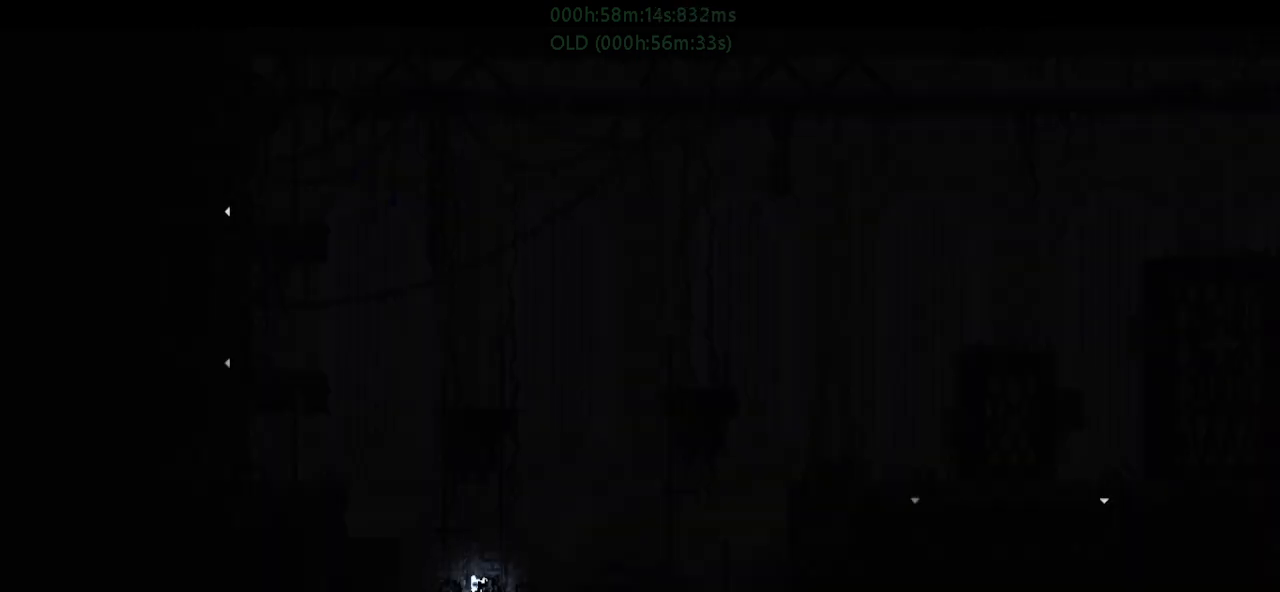
{"keys": ["right"], "events": []}
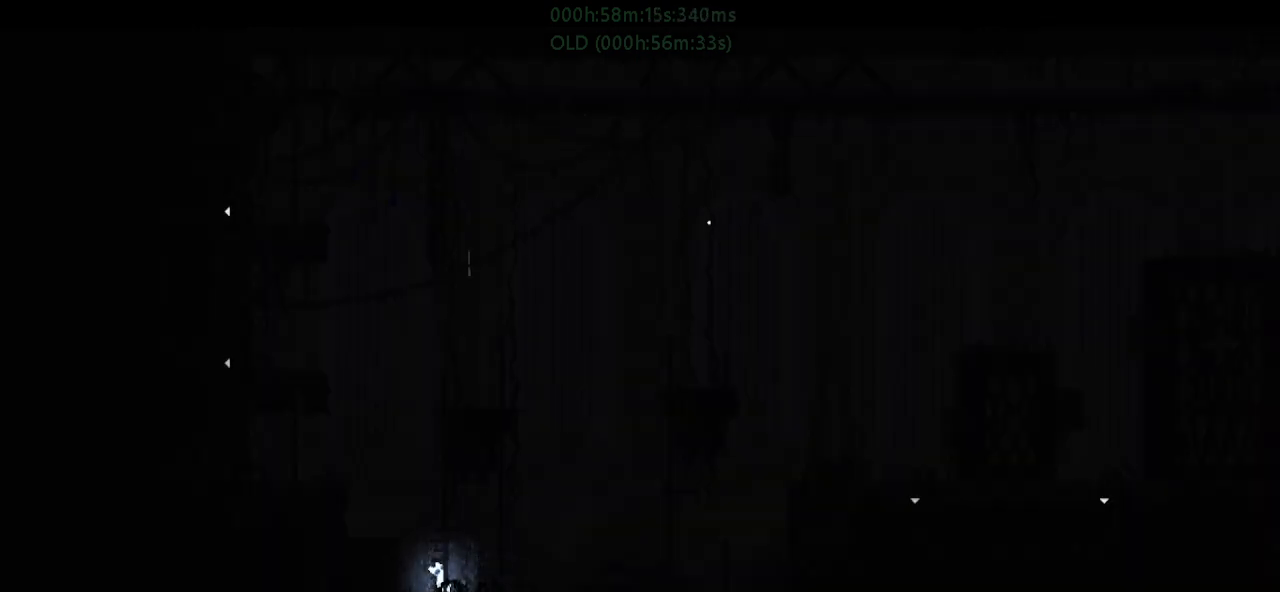
{"keys": ["right", "up"], "events": [[200, "right", "up"], [200, "up", "down"], [234, "j", "down"], [300, "j", "up"], [384, "j", "down"], [400, "right", "down"], [450, "j", "up"]]}
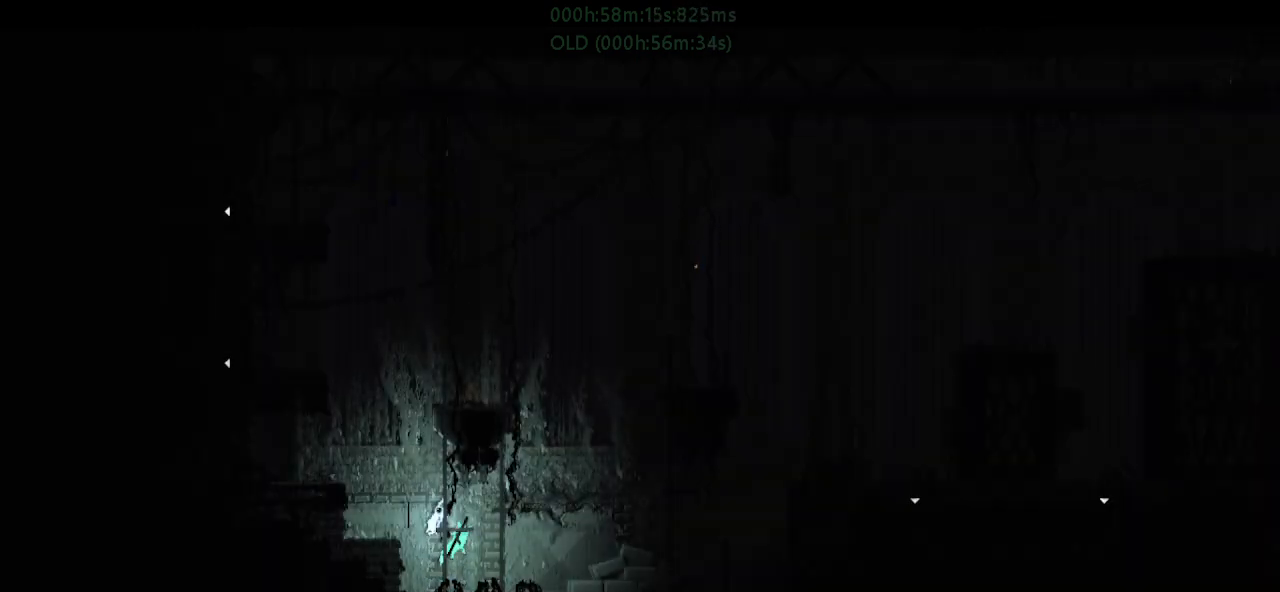
{"keys": ["r", "right"], "events": [[34, "j", "down"], [34, "up", "up"], [117, "r", "down"], [200, "j", "up"]]}
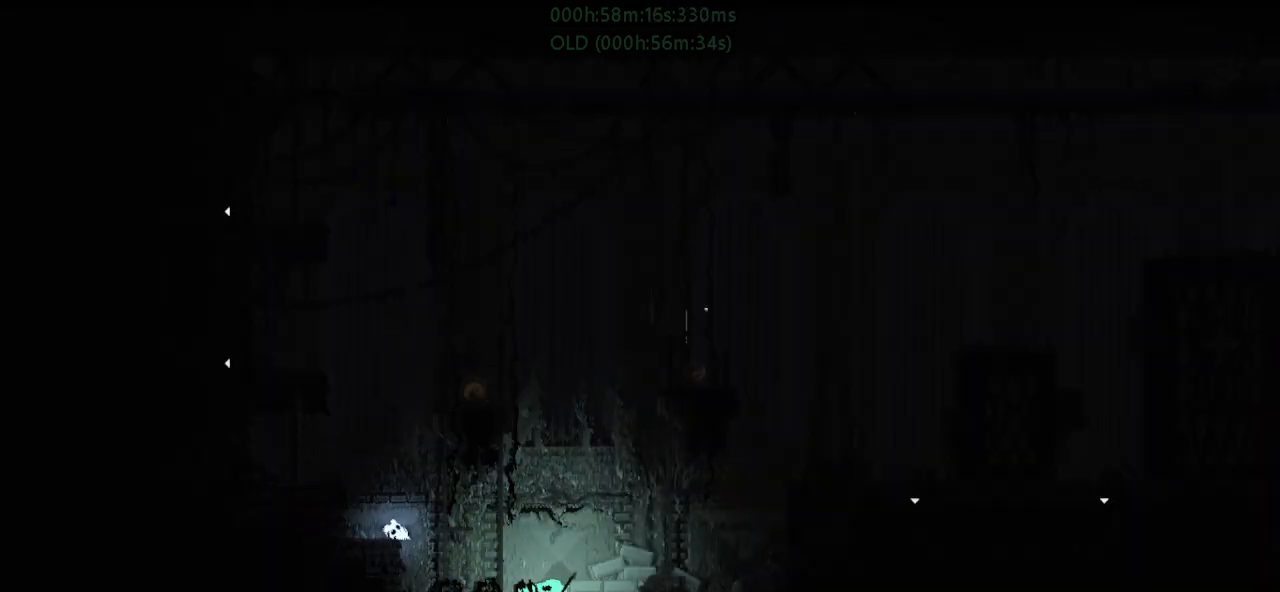
{"keys": ["r", "right", "up"], "events": [[334, "j", "down"], [434, "up", "down"], [467, "j", "up"]]}
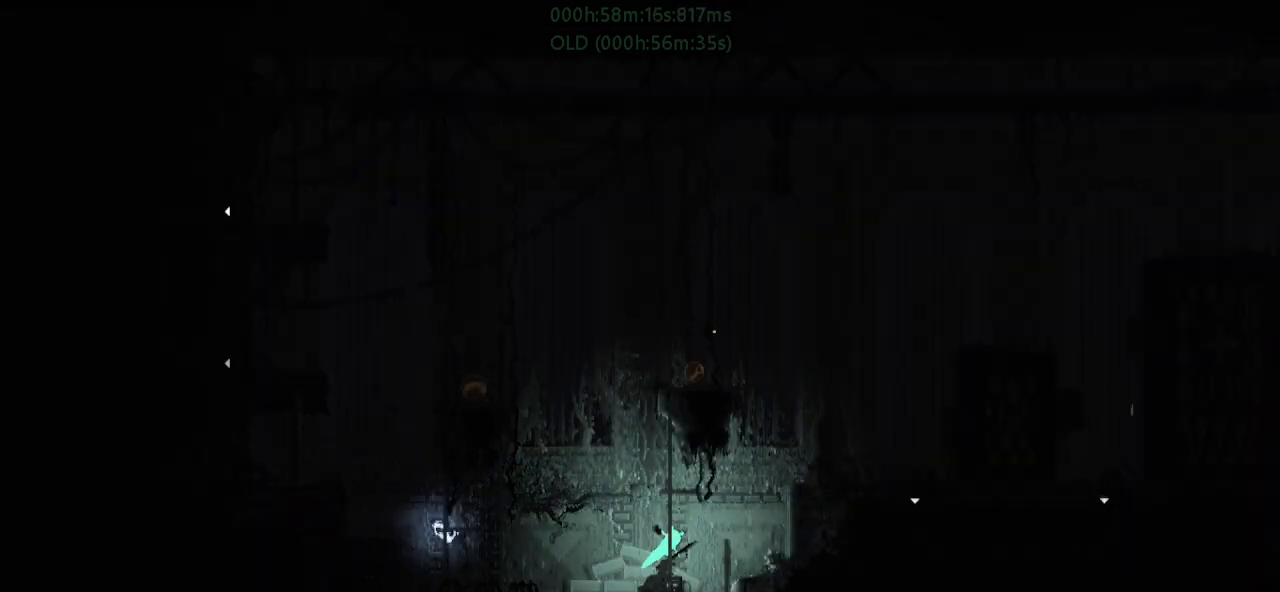
{"keys": ["left"], "events": [[167, "r", "up"], [167, "right", "up"], [350, "j", "down"], [367, "right", "down"], [400, "up", "up"], [417, "j", "up"], [467, "right", "up"], [500, "left", "down"]]}
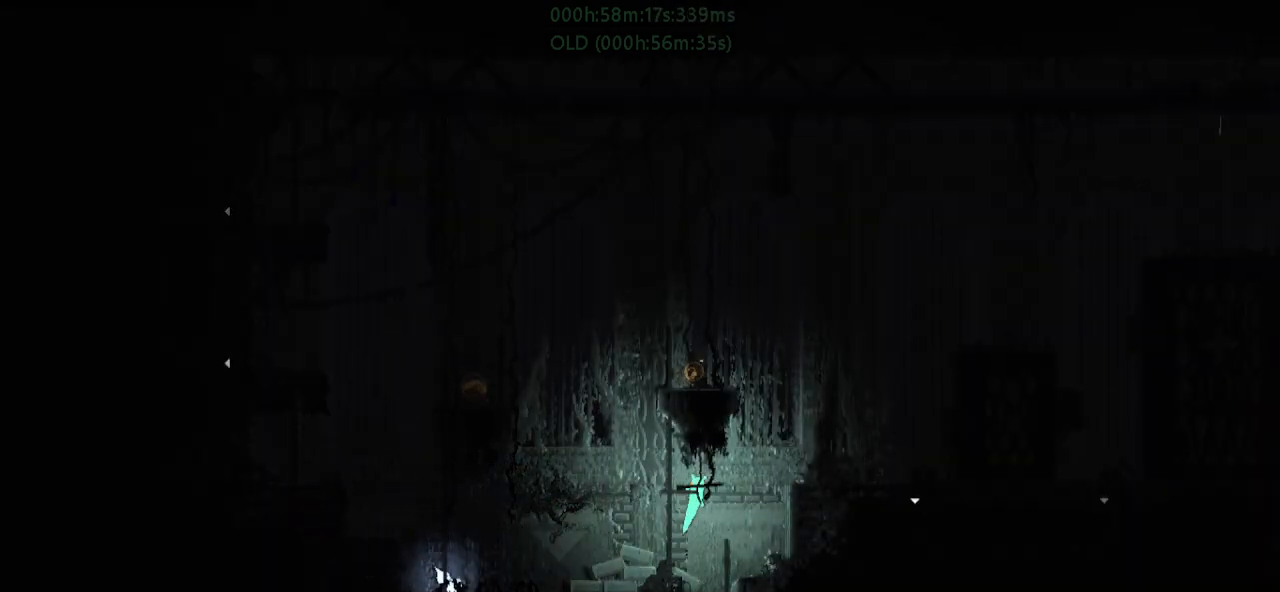
{"keys": ["up"], "events": [[100, "left", "up"], [167, "up", "down"], [350, "right", "down"], [500, "right", "up"]]}
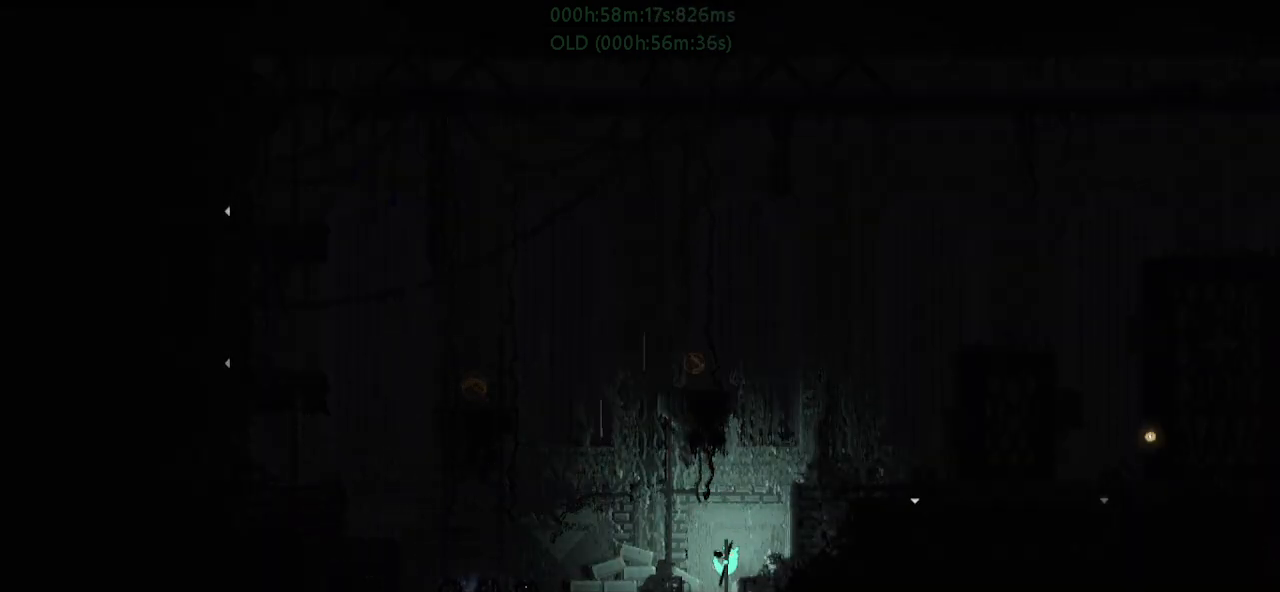
{"keys": ["right", "up"], "events": [[500, "right", "down"]]}
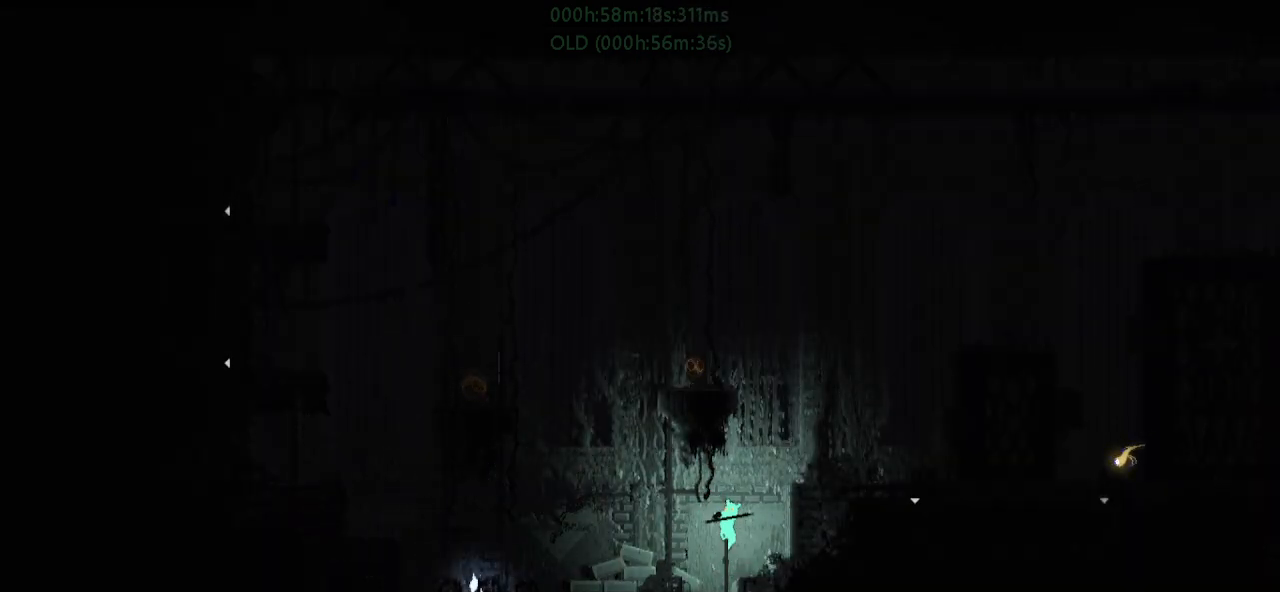
{"keys": ["j", "right"], "events": [[84, "up", "up"], [117, "j", "down"], [367, "j", "up"], [450, "j", "down"]]}
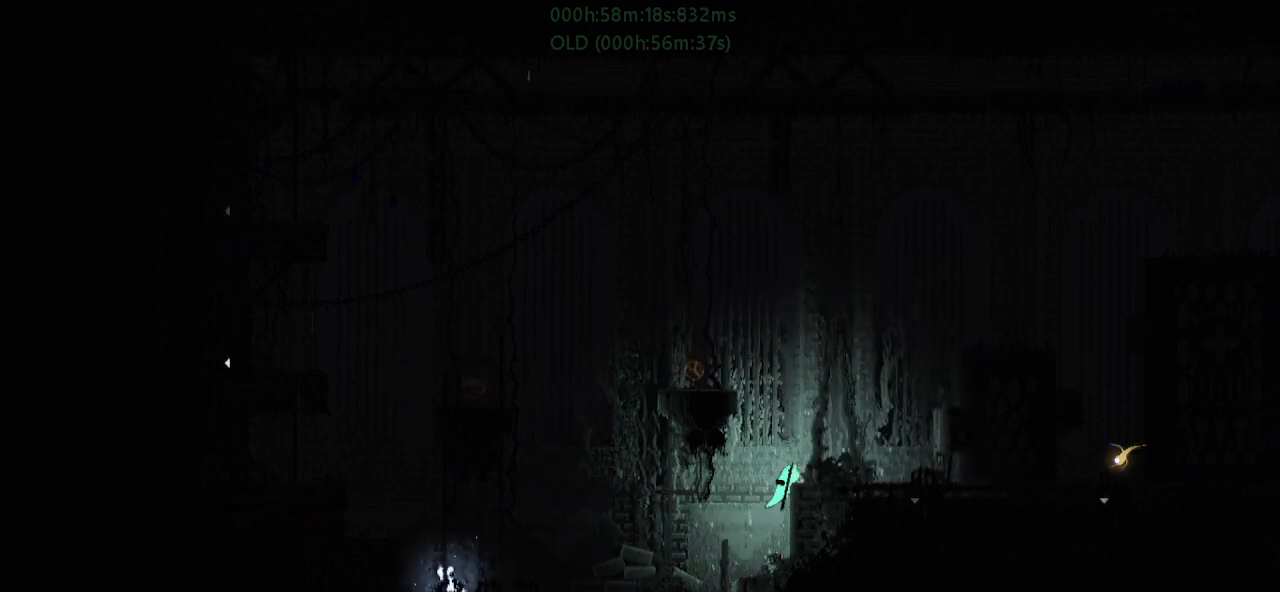
{"keys": ["up"], "events": [[100, "up", "down"], [200, "j", "up"], [350, "right", "up"]]}
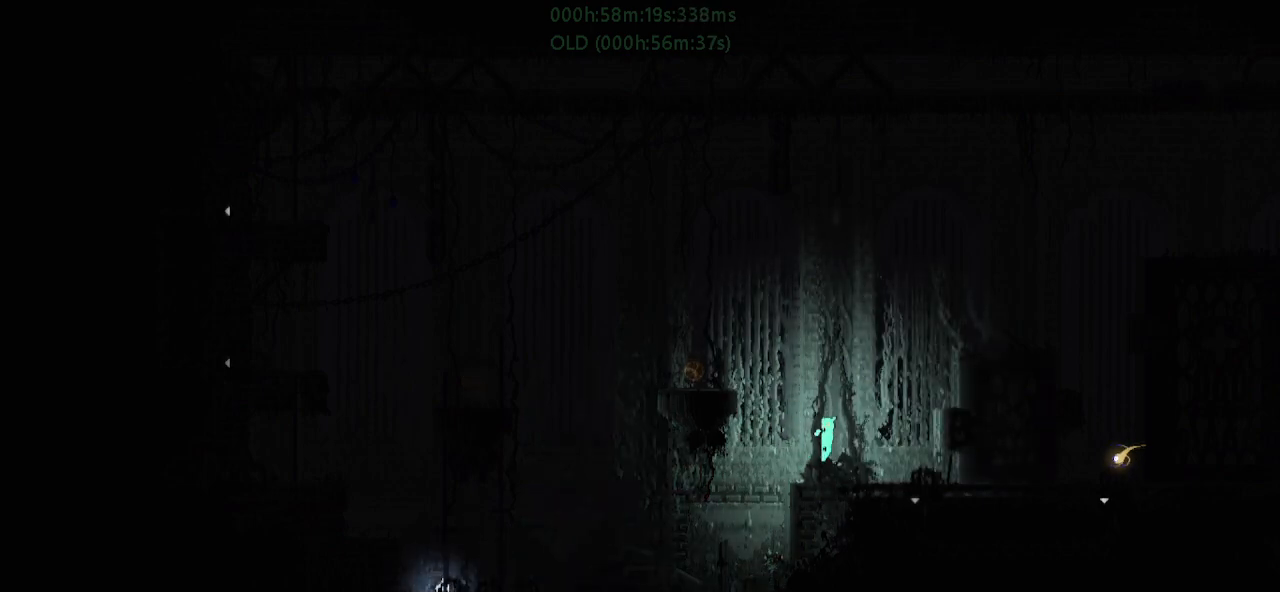
{"keys": ["up"], "events": []}
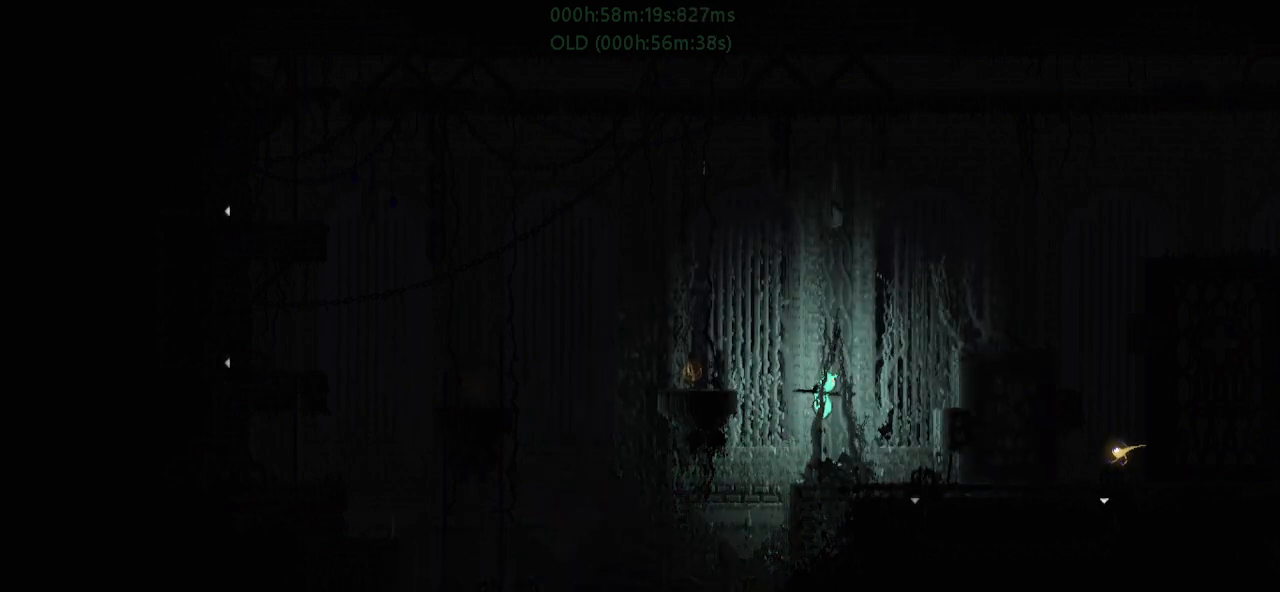
{"keys": ["j", "right"], "events": [[150, "right", "down"], [200, "up", "up"], [350, "j", "down"]]}
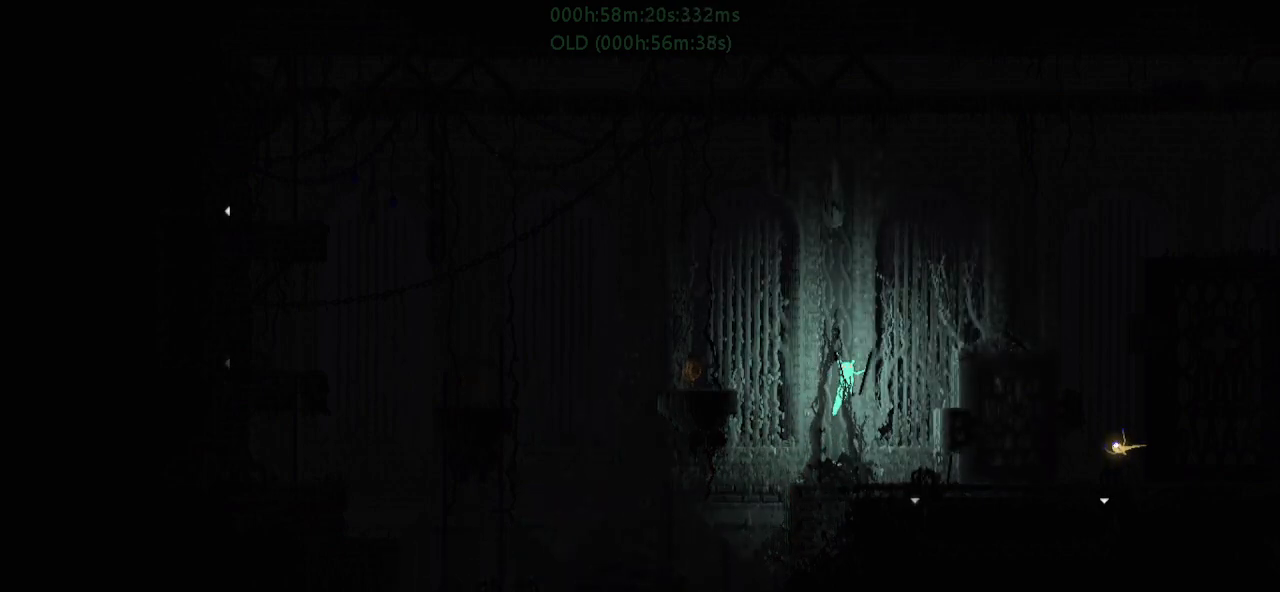
{"keys": ["j", "right"], "events": [[284, "j", "up"], [400, "j", "down"]]}